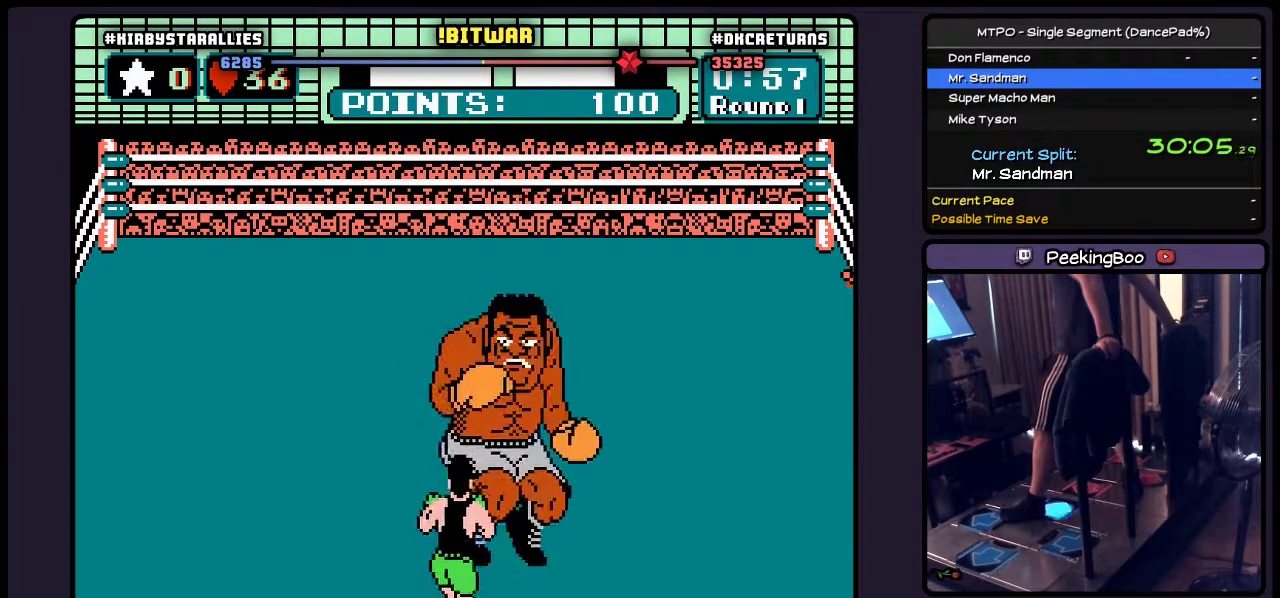
Gameplay with a controller (Nintendo layout); each line is a JSON object with the inputs held at the frame after it. "events" lists button and stick changes between this image and that frame as [ms after this image, input, new state], when the widget could be followed in between. Not read: L3 R3 SELECT START.
{"buttons": [], "events": [[400, "DPAD_RIGHT", "up"]]}
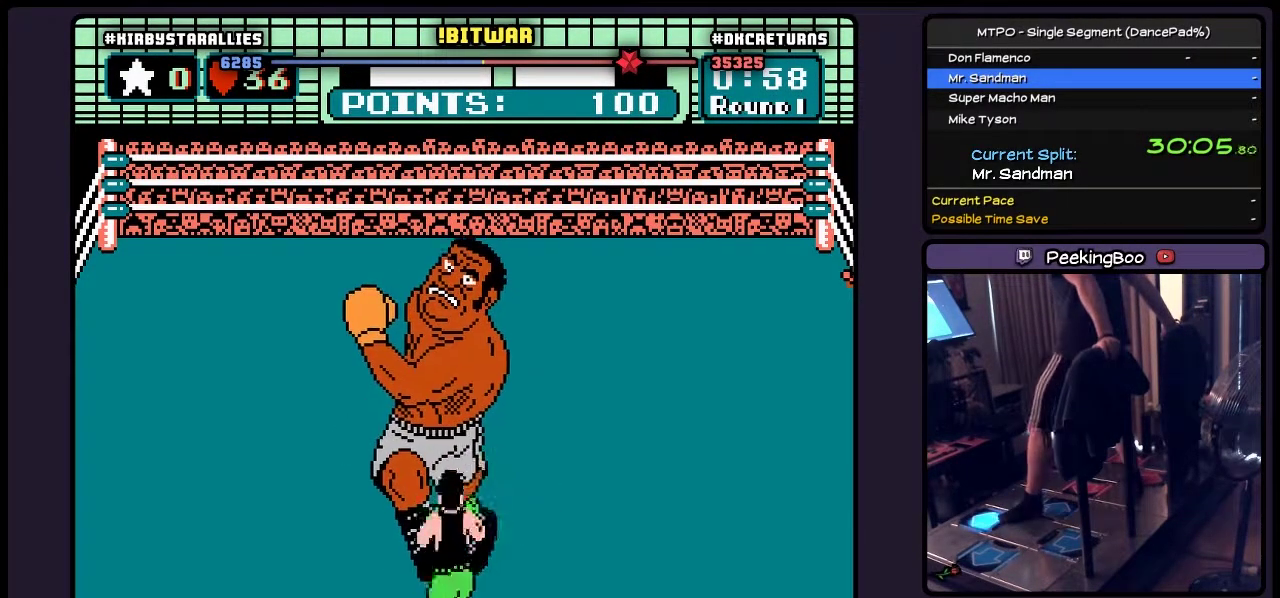
{"buttons": ["DPAD_UP"], "events": [[100, "DPAD_UP", "down"], [183, "A", "down"], [400, "A", "up"]]}
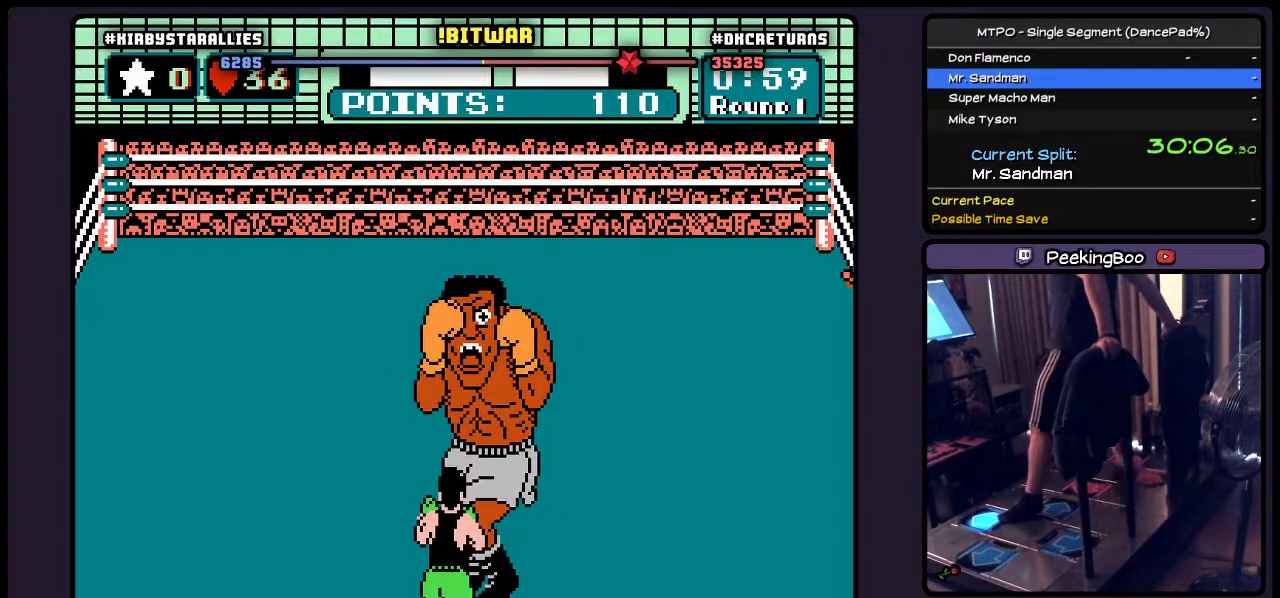
{"buttons": ["B"], "events": [[183, "DPAD_UP", "up"], [350, "B", "down"]]}
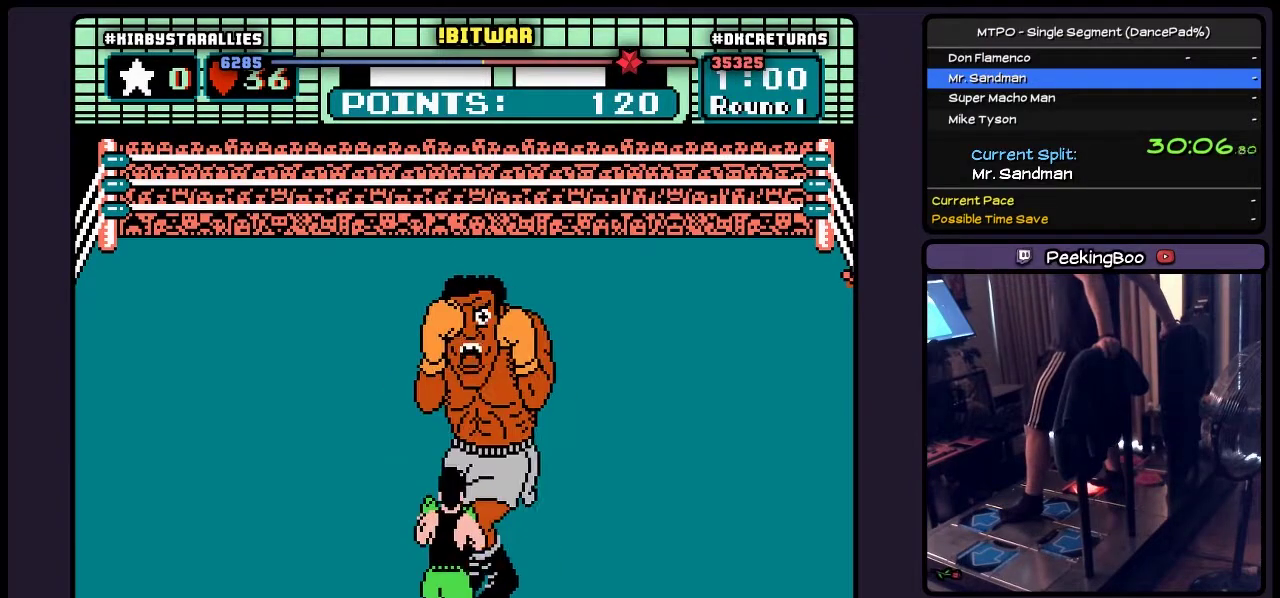
{"buttons": ["B"], "events": [[150, "B", "up"], [317, "B", "down"]]}
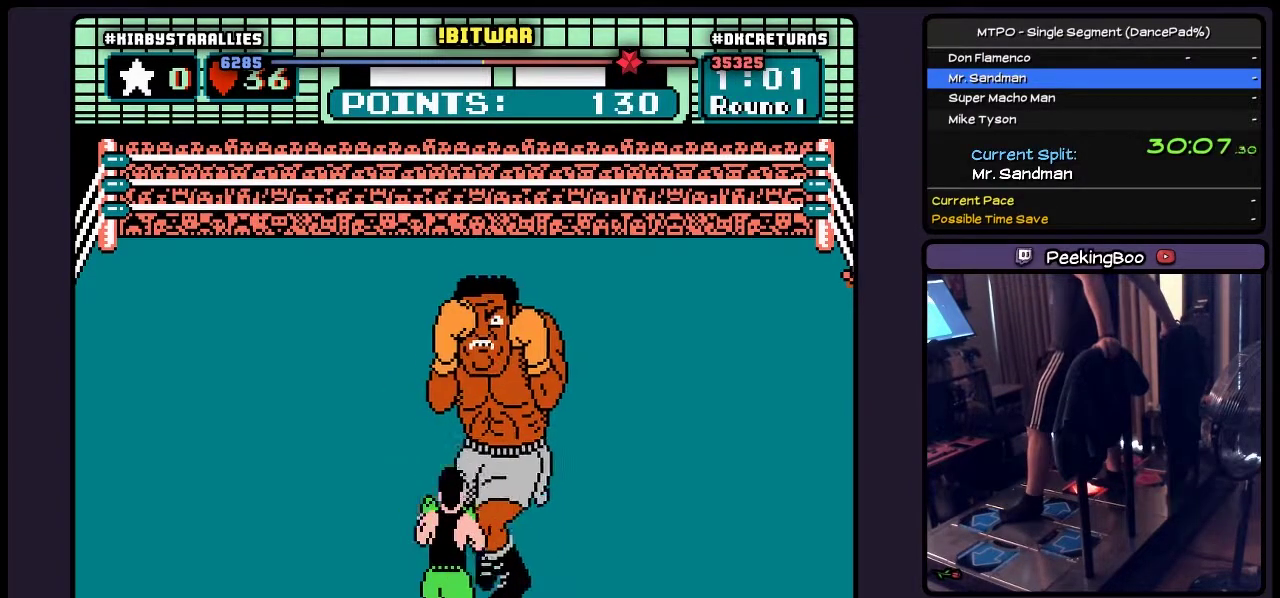
{"buttons": ["B"], "events": [[150, "B", "up"], [267, "B", "down"]]}
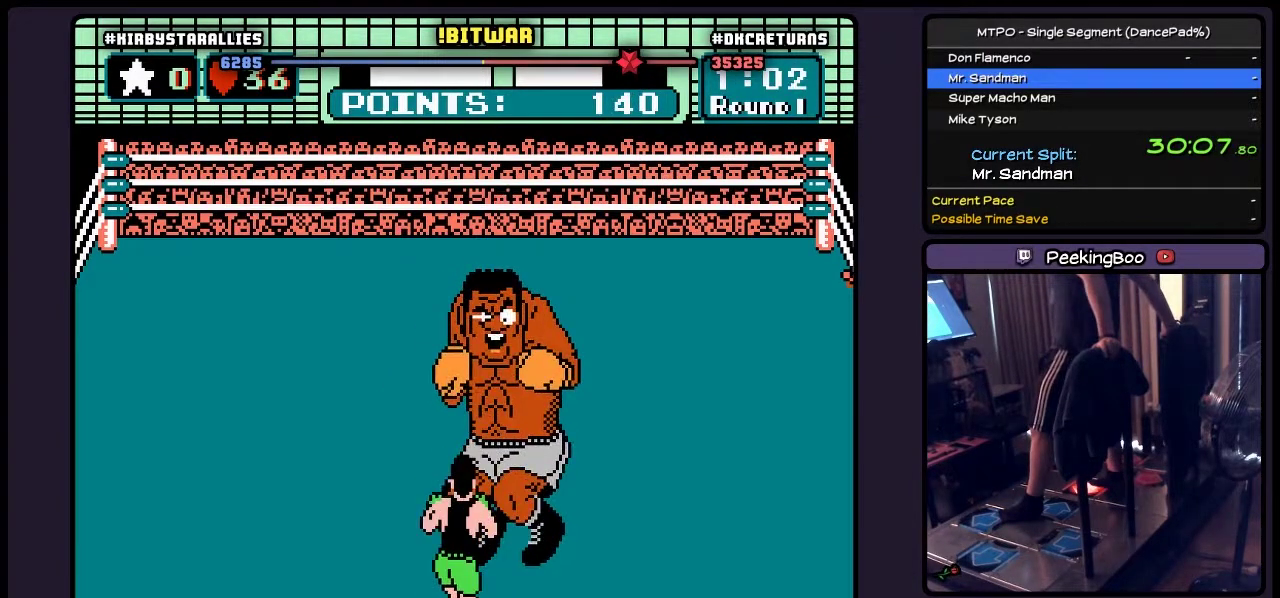
{"buttons": [], "events": [[67, "B", "up"], [233, "B", "down"], [483, "B", "up"]]}
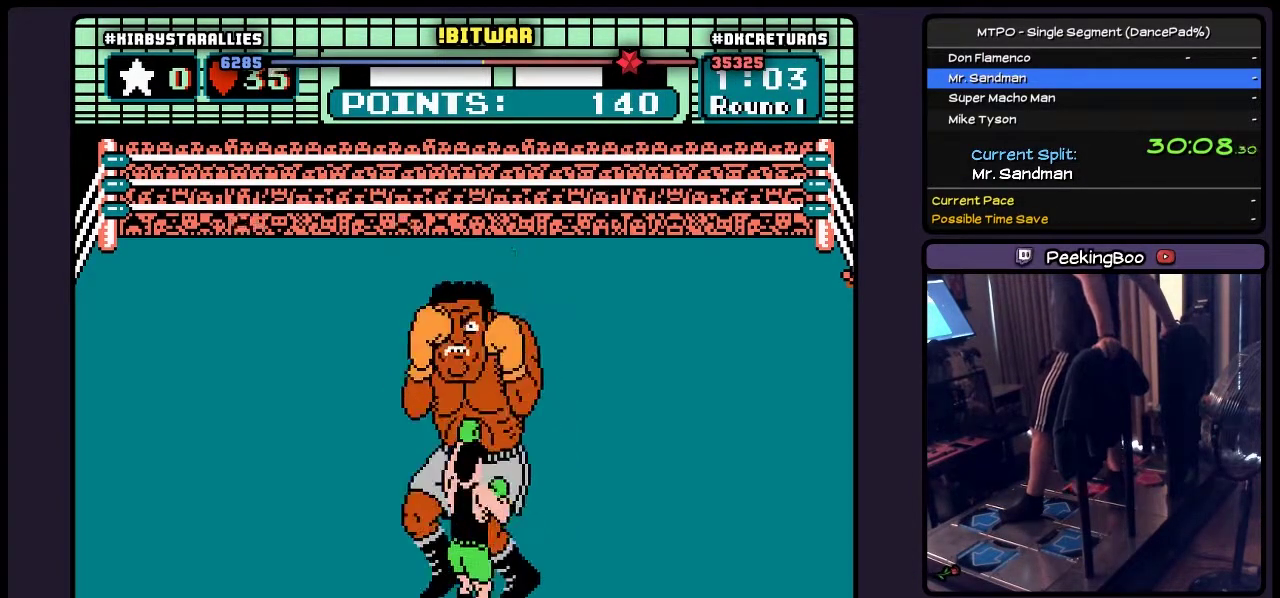
{"buttons": ["DPAD_RIGHT"], "events": [[183, "DPAD_RIGHT", "down"]]}
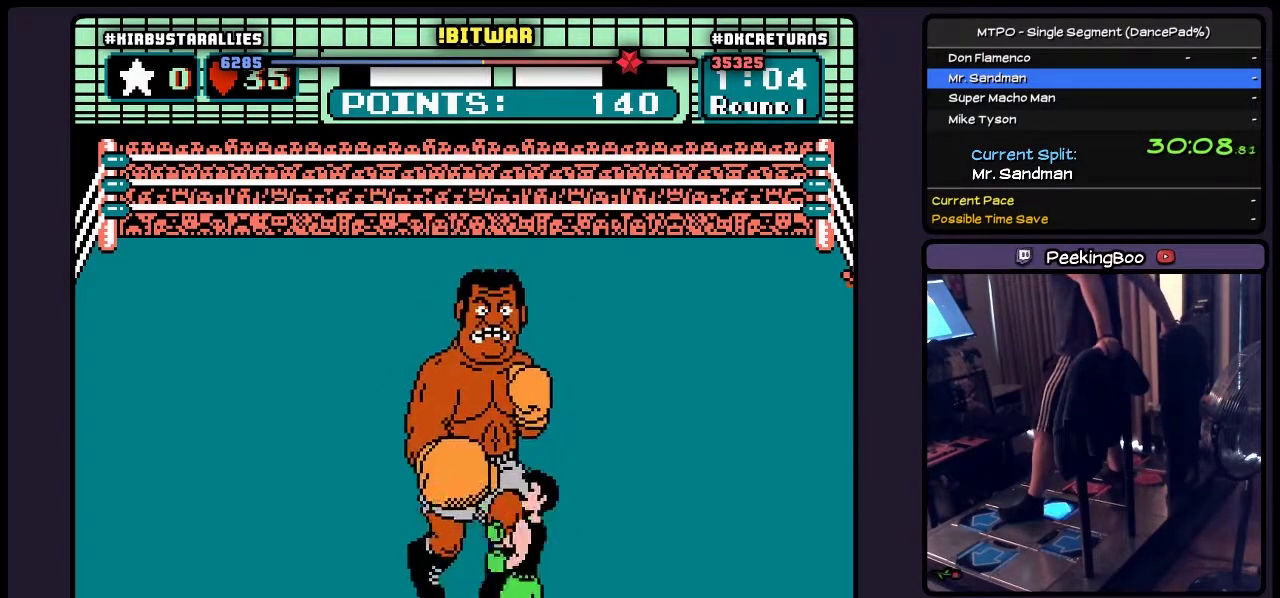
{"buttons": ["DPAD_UP"], "events": [[183, "DPAD_RIGHT", "up"], [350, "DPAD_UP", "down"]]}
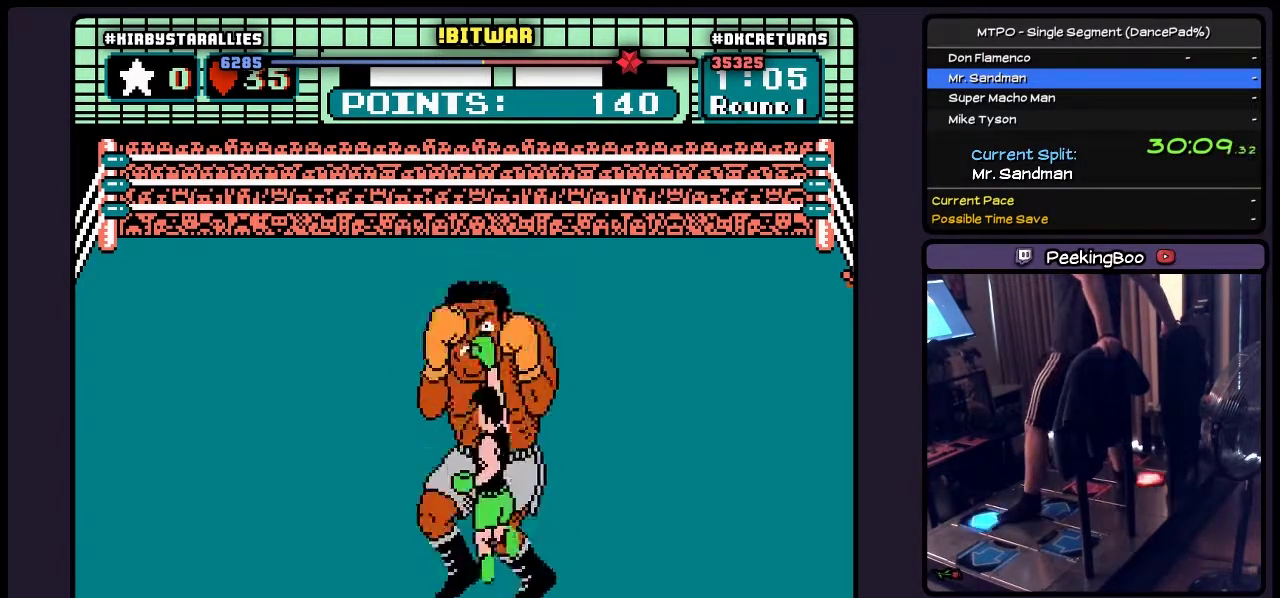
{"buttons": ["DPAD_UP"], "events": [[67, "A", "down"], [350, "A", "up"]]}
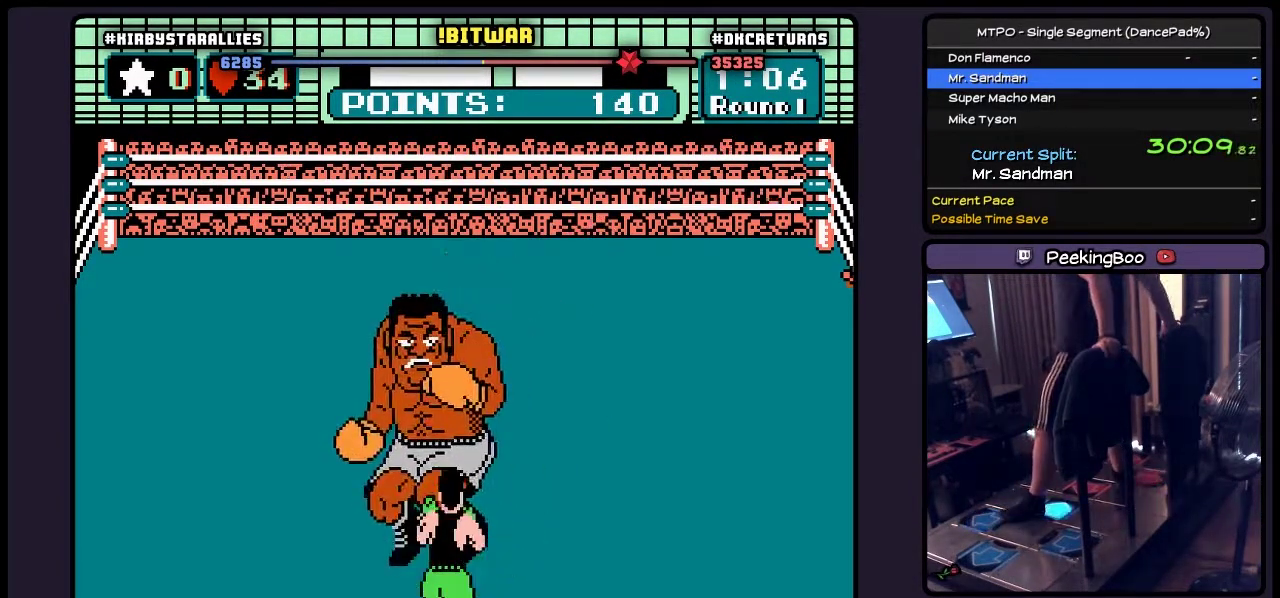
{"buttons": [], "events": [[17, "DPAD_UP", "up"], [183, "DPAD_RIGHT", "down"], [400, "DPAD_RIGHT", "up"]]}
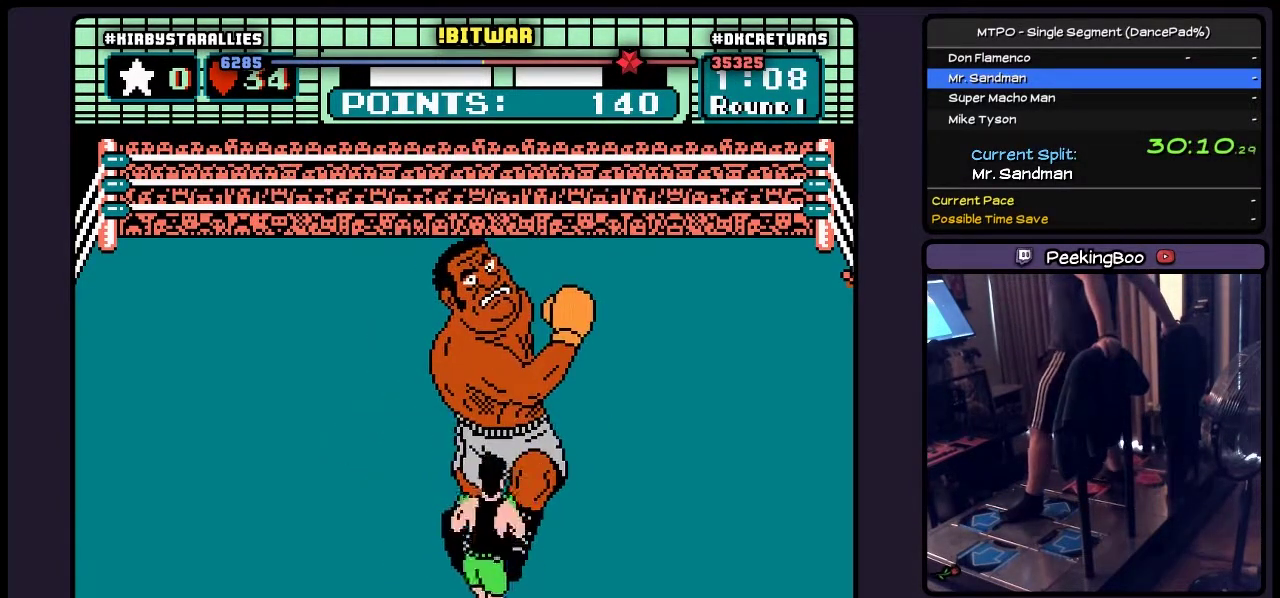
{"buttons": ["B"], "events": [[150, "B", "down"]]}
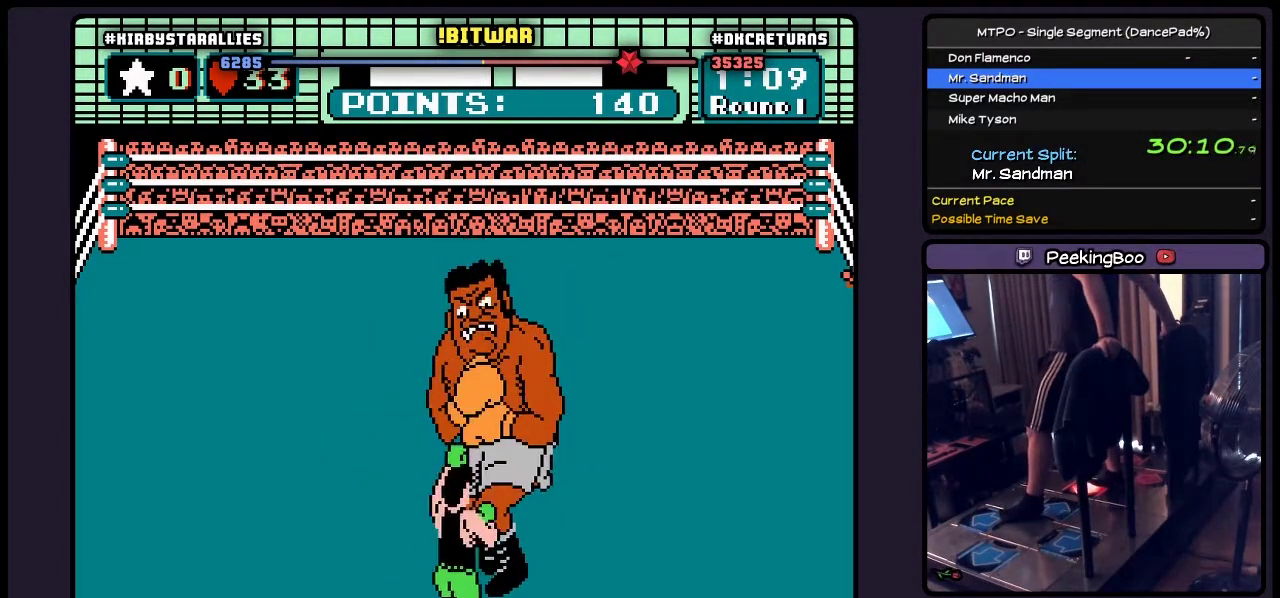
{"buttons": [], "events": [[100, "B", "up"]]}
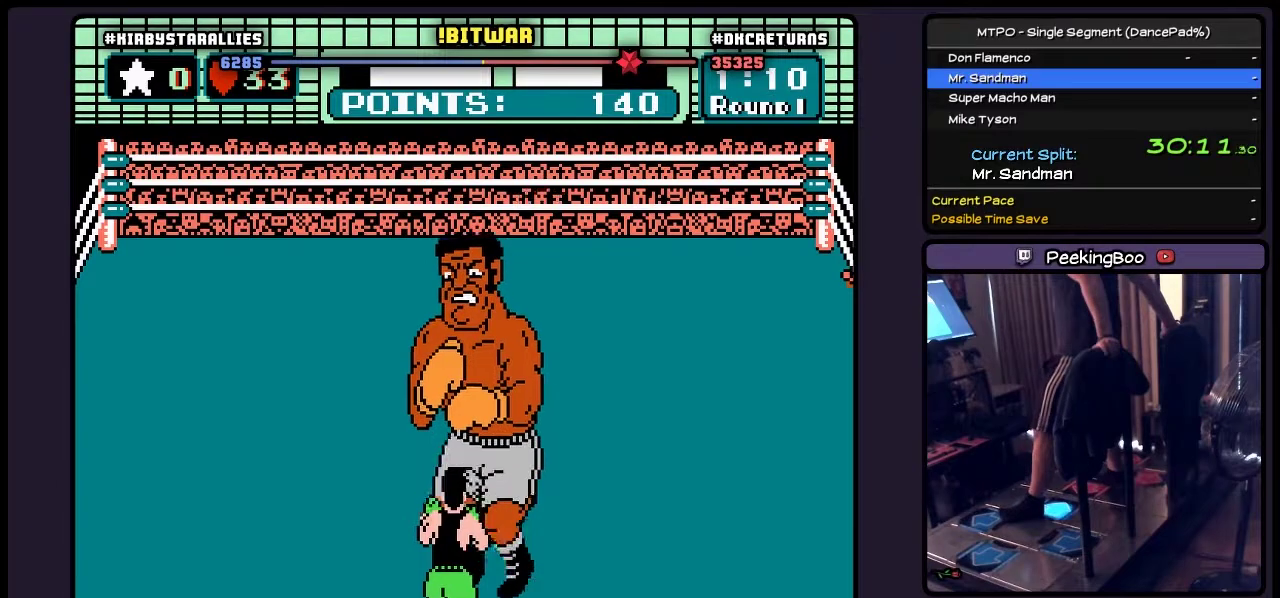
{"buttons": [], "events": [[17, "DPAD_RIGHT", "down"], [350, "DPAD_RIGHT", "up"]]}
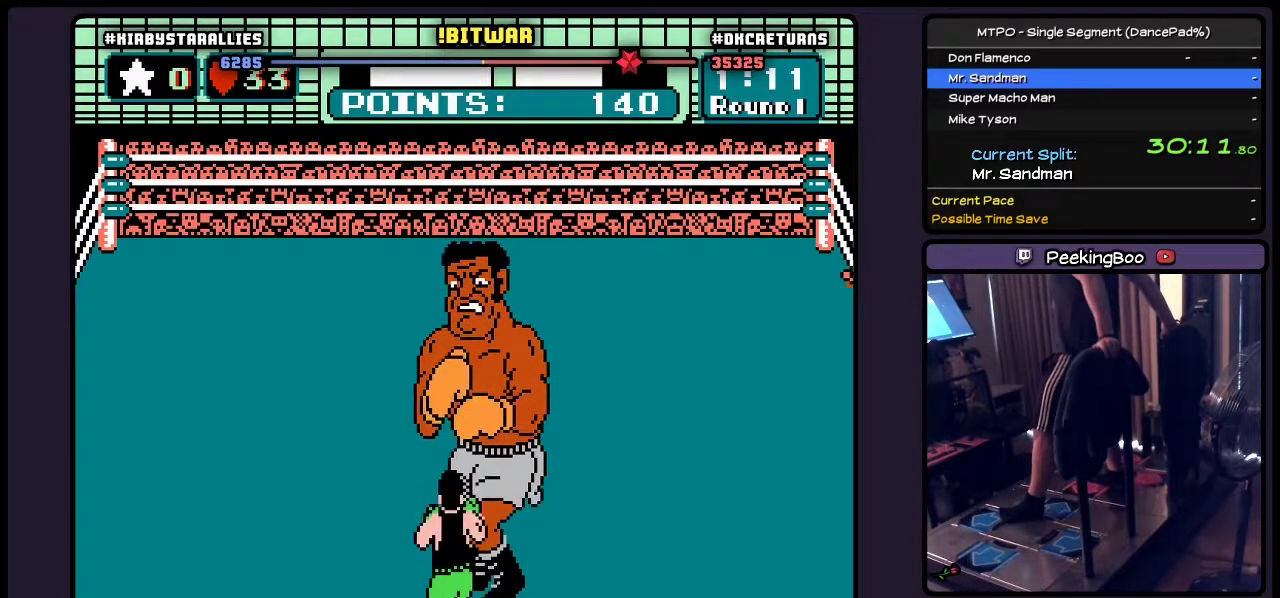
{"buttons": ["DPAD_RIGHT"], "events": [[67, "DPAD_RIGHT", "down"]]}
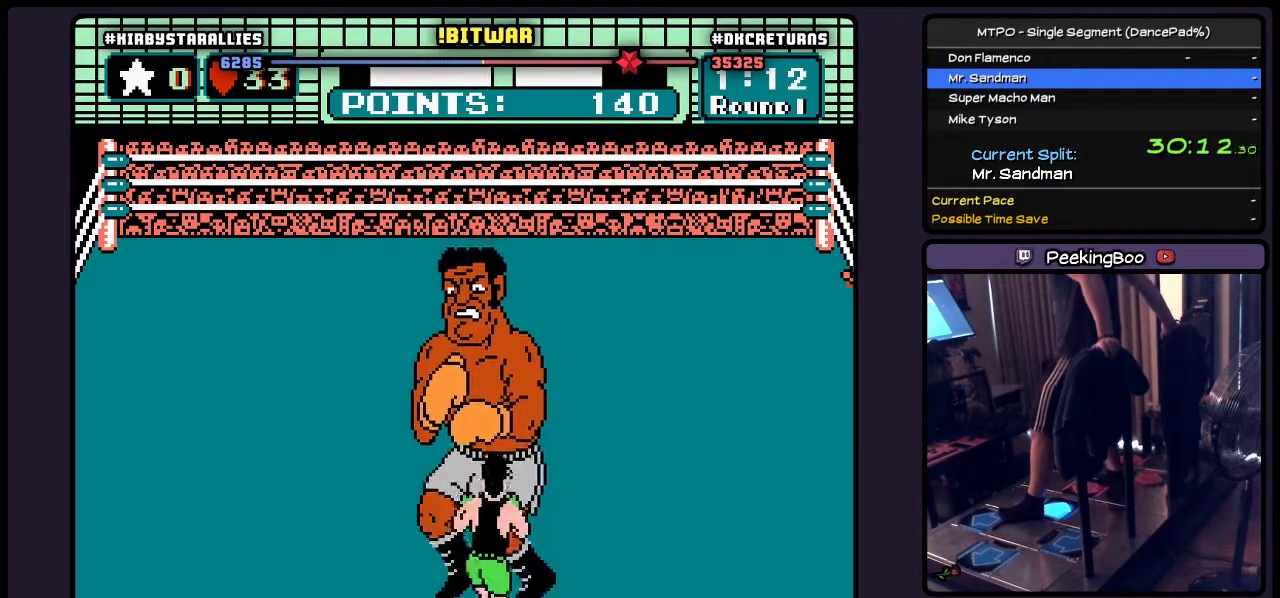
{"buttons": ["A", "DPAD_UP"], "events": [[150, "DPAD_RIGHT", "up"], [317, "DPAD_UP", "down"], [400, "A", "down"]]}
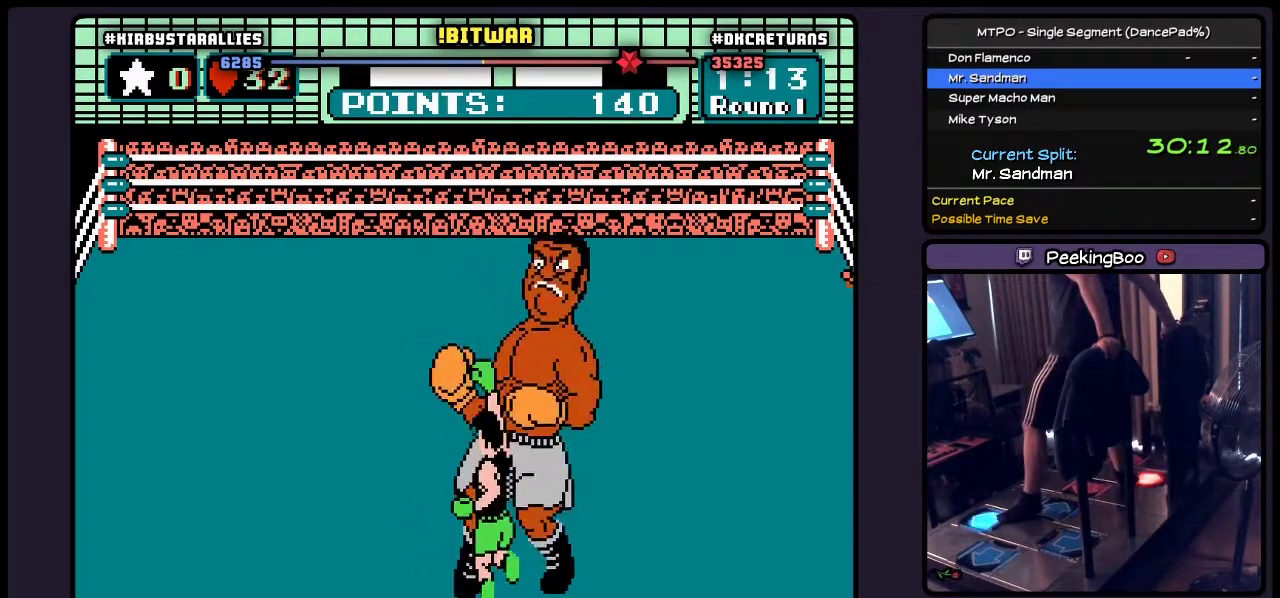
{"buttons": ["DPAD_RIGHT"], "events": [[183, "A", "up"], [400, "DPAD_UP", "up"], [483, "DPAD_RIGHT", "down"]]}
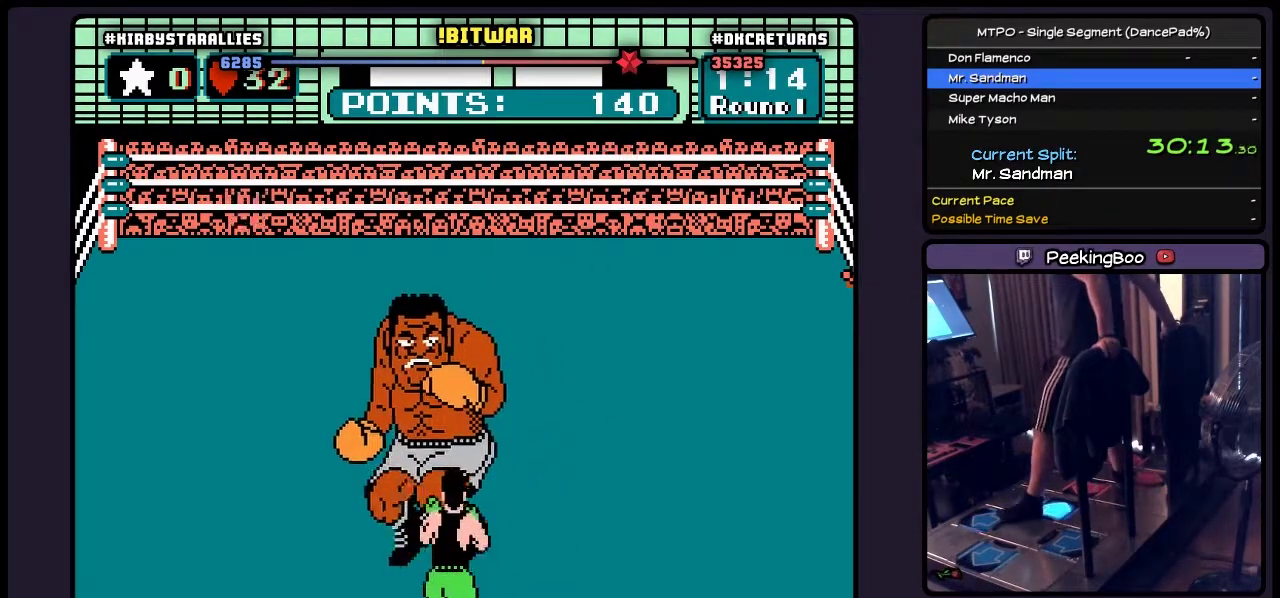
{"buttons": [], "events": [[350, "DPAD_RIGHT", "up"]]}
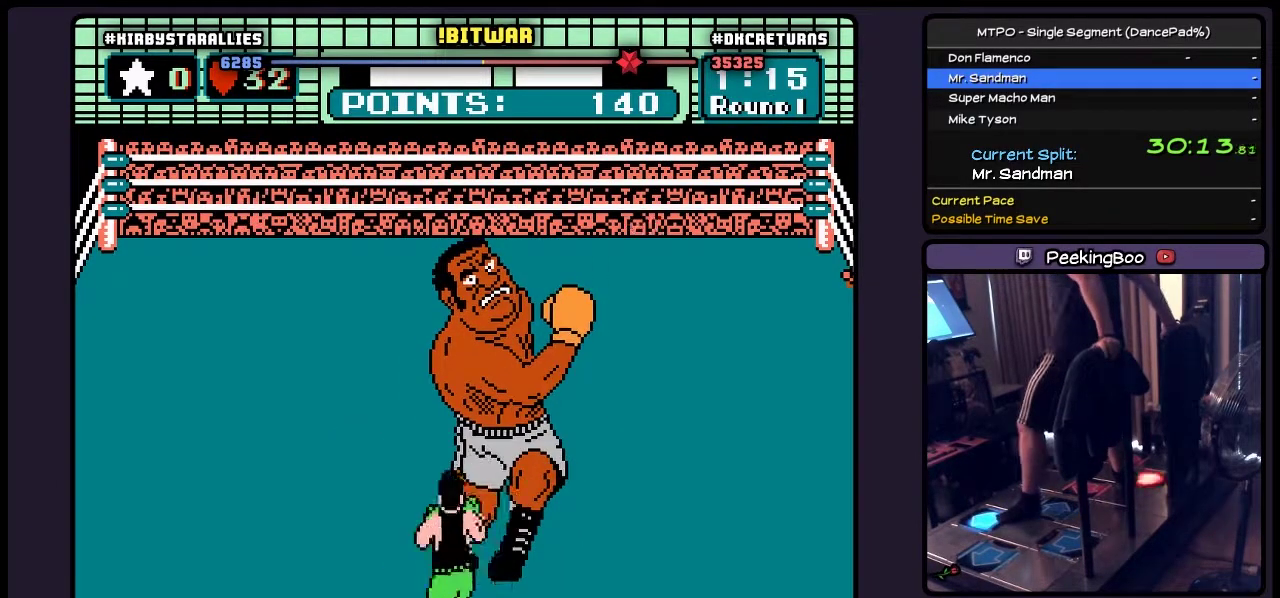
{"buttons": ["DPAD_UP"], "events": [[17, "DPAD_UP", "down"], [183, "A", "down"], [433, "A", "up"]]}
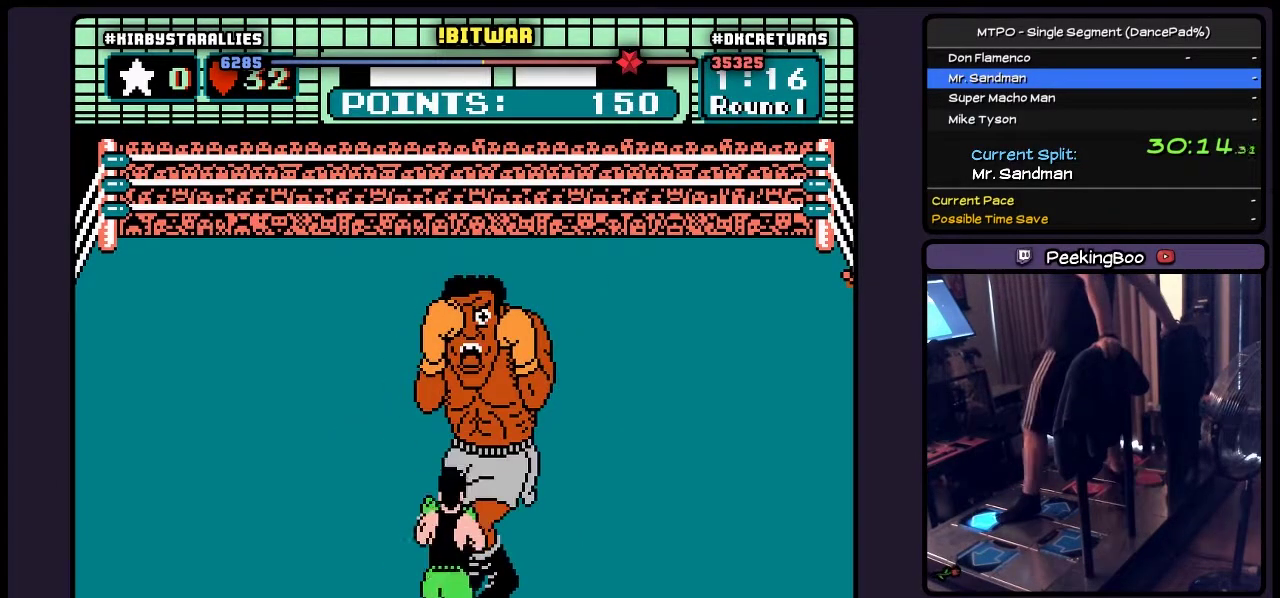
{"buttons": ["B"], "events": [[150, "DPAD_UP", "up"], [317, "B", "down"]]}
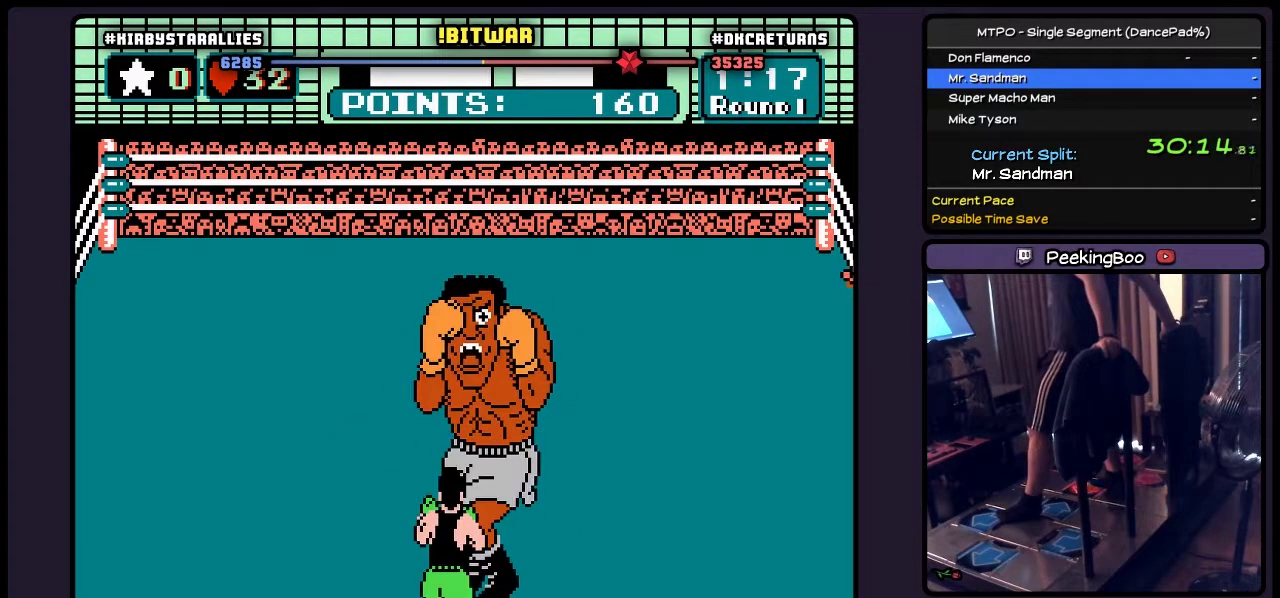
{"buttons": [], "events": [[17, "B", "up"], [233, "B", "down"], [483, "B", "up"]]}
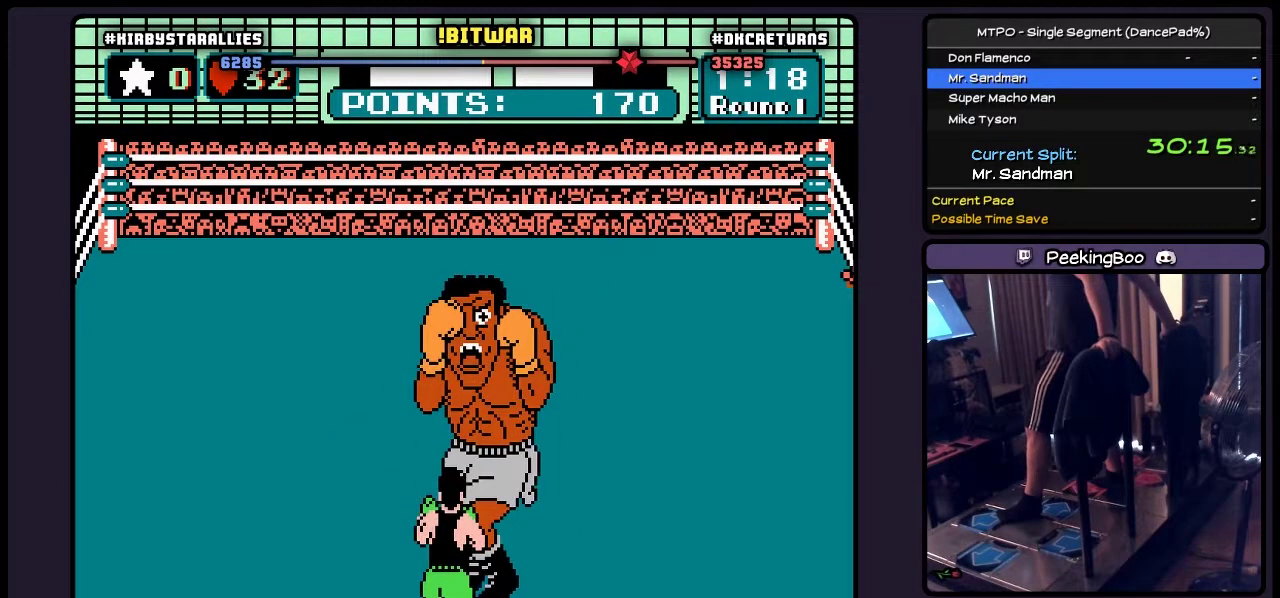
{"buttons": ["B"], "events": [[150, "B", "down"]]}
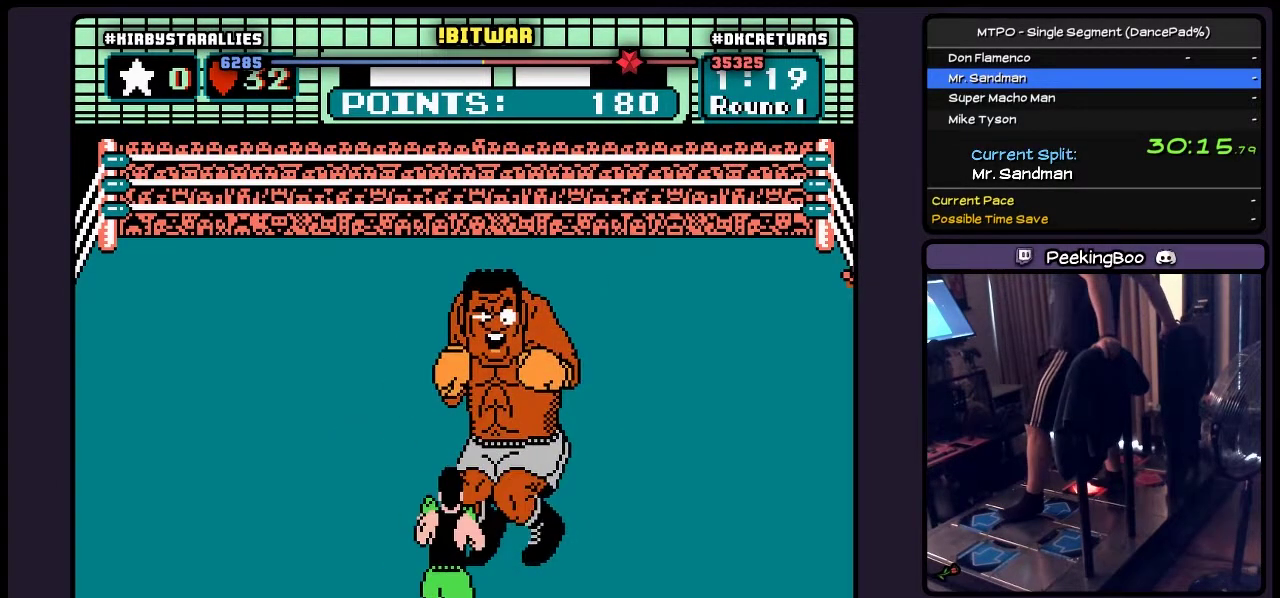
{"buttons": ["DPAD_RIGHT"], "events": [[100, "B", "up"], [483, "DPAD_RIGHT", "down"]]}
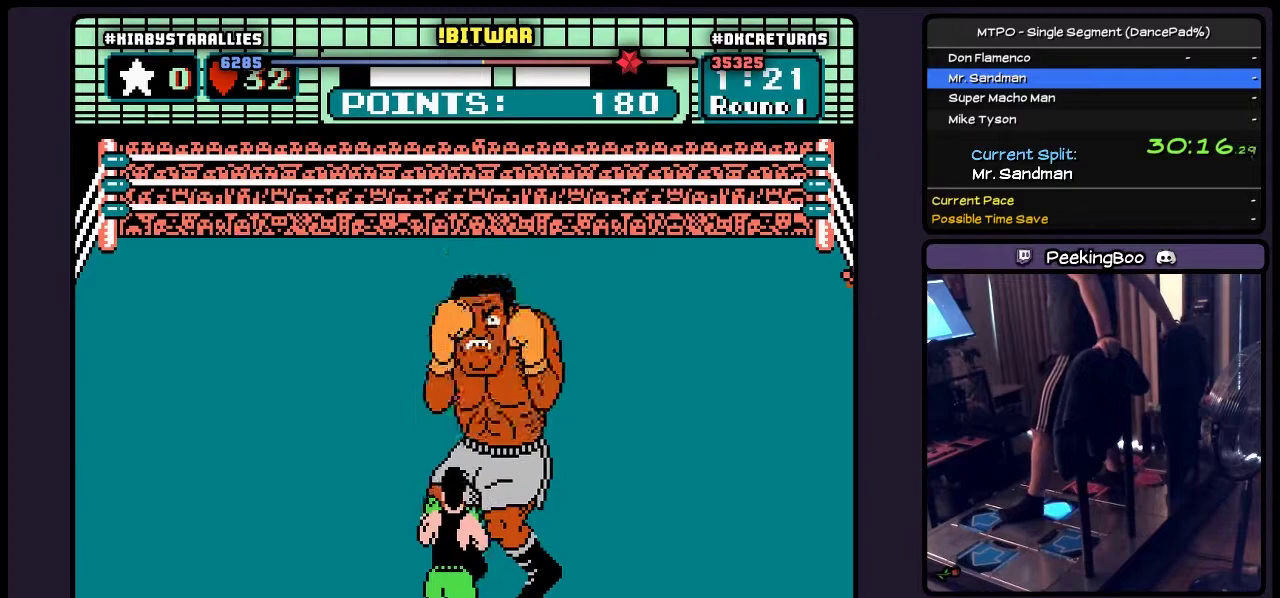
{"buttons": [], "events": [[433, "DPAD_RIGHT", "up"]]}
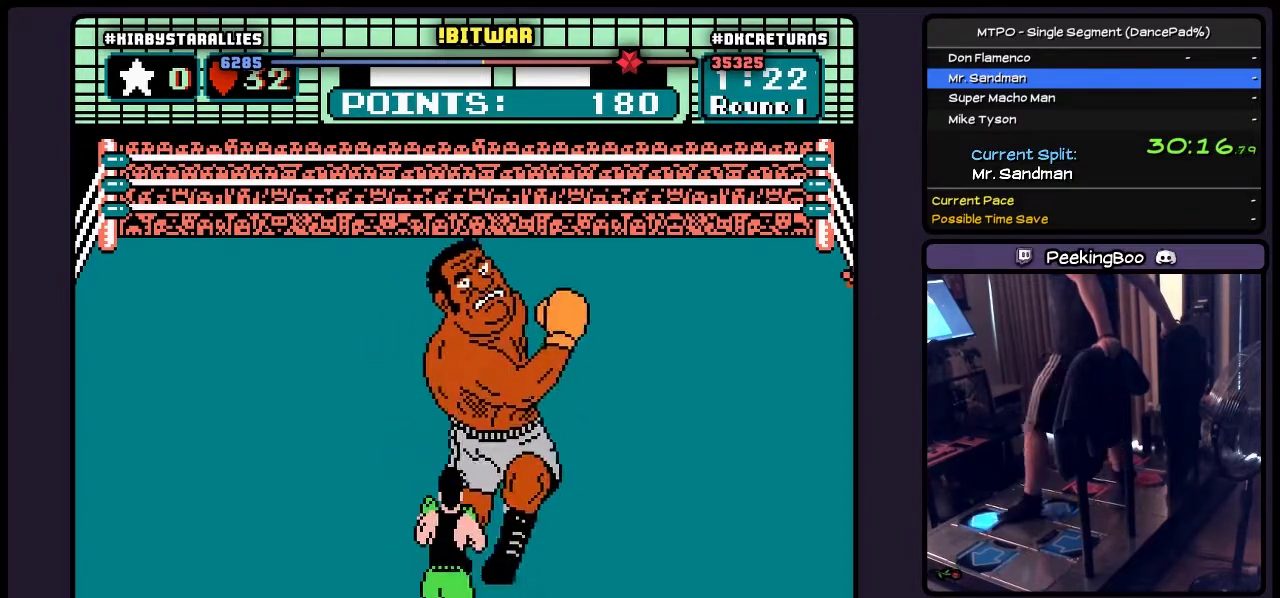
{"buttons": ["A", "DPAD_UP"], "events": [[100, "DPAD_UP", "down"], [317, "A", "down"]]}
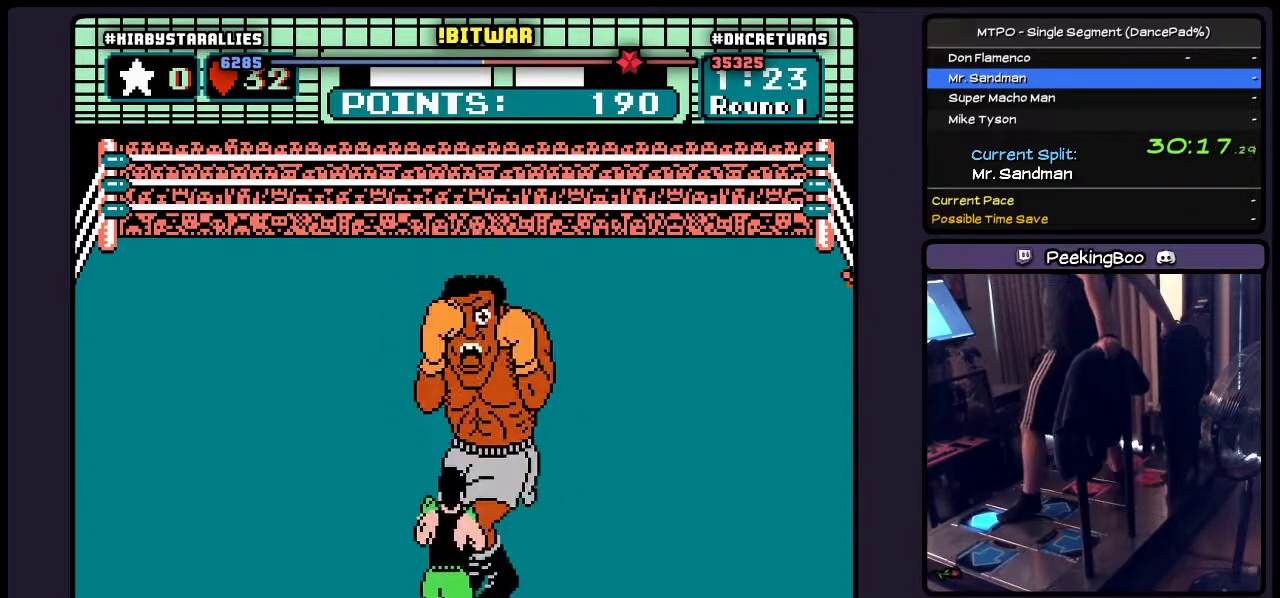
{"buttons": ["B"], "events": [[17, "A", "up"], [233, "DPAD_UP", "up"], [400, "B", "down"]]}
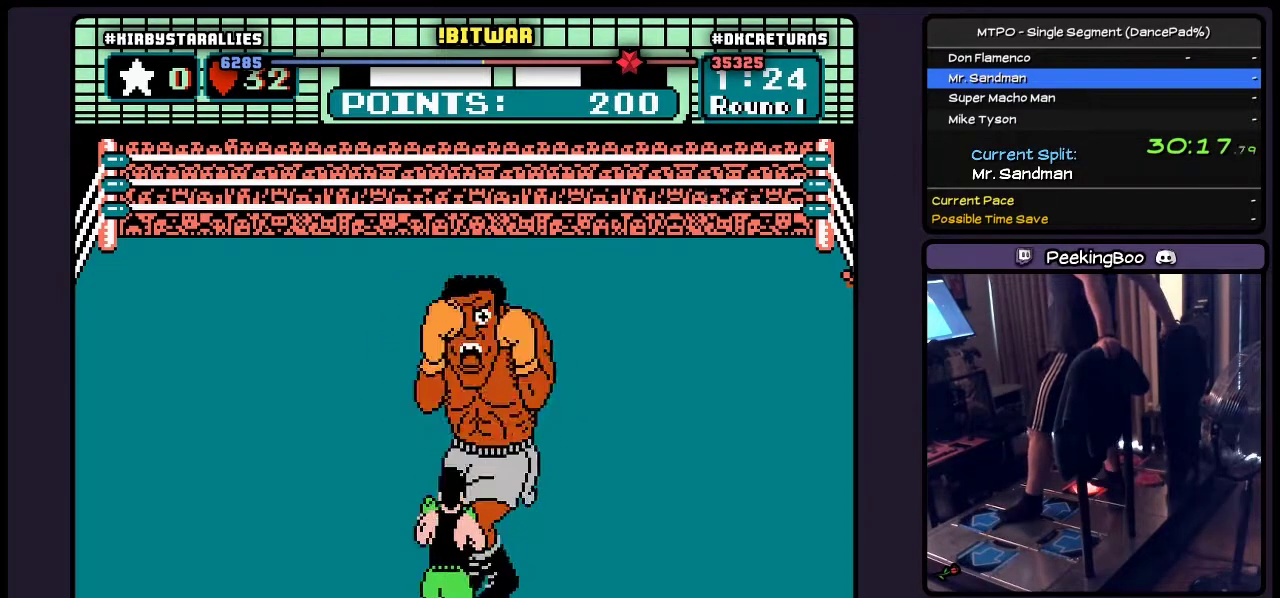
{"buttons": ["B"], "events": [[150, "B", "up"], [350, "B", "down"]]}
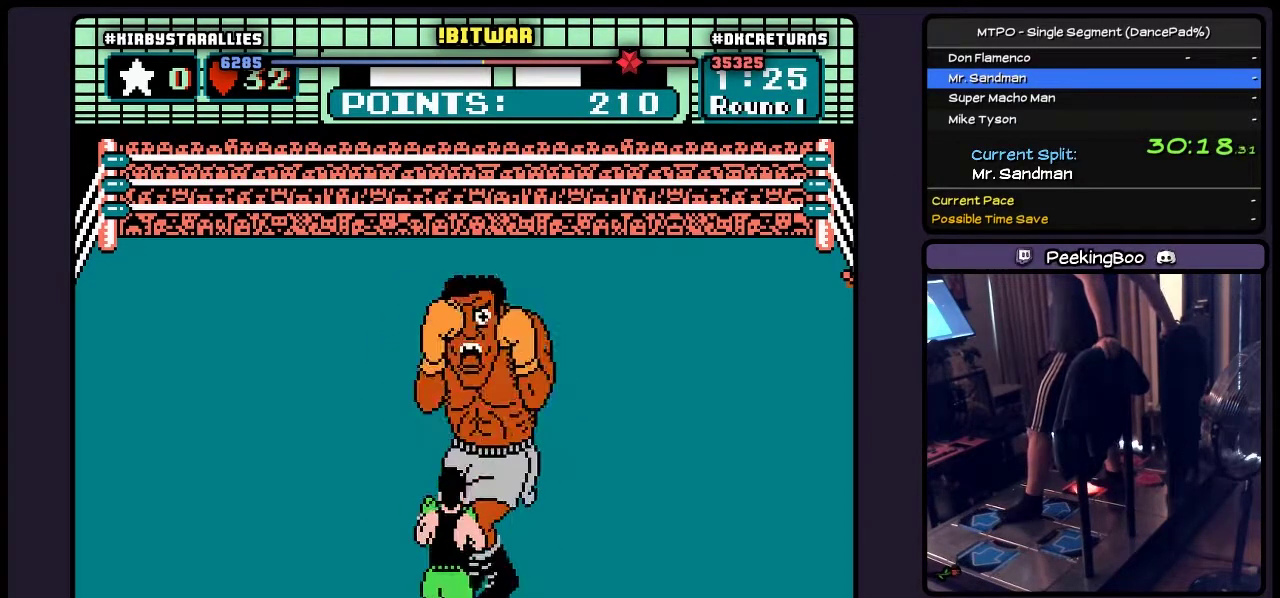
{"buttons": ["B"], "events": [[67, "B", "up"], [233, "B", "down"]]}
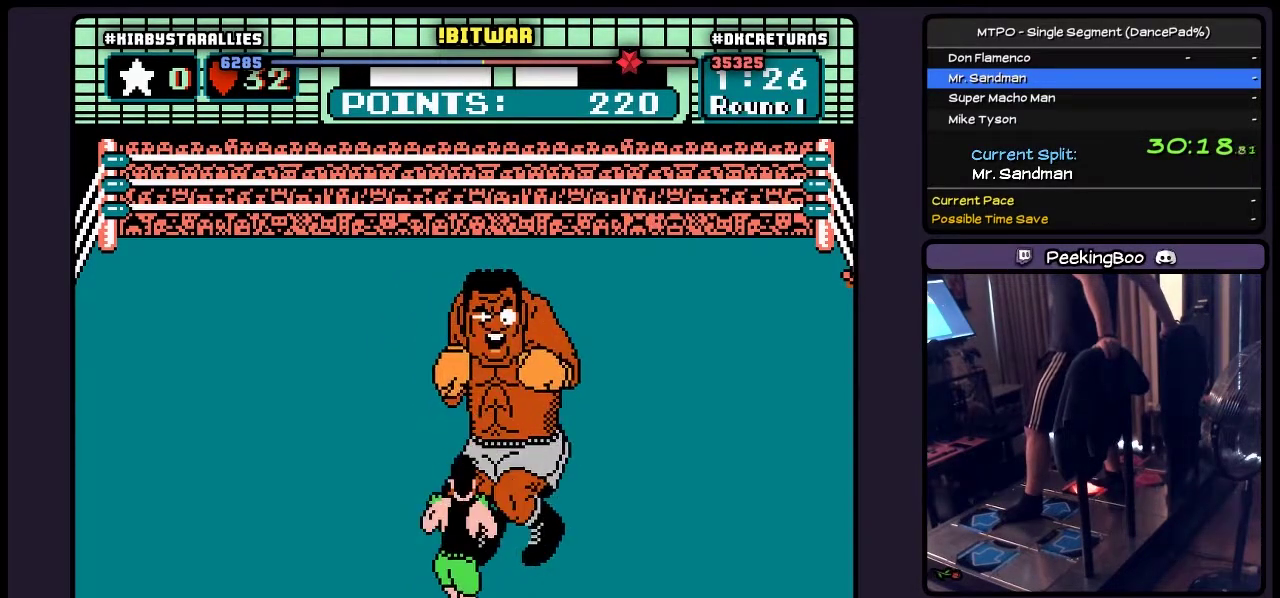
{"buttons": [], "events": [[150, "B", "up"]]}